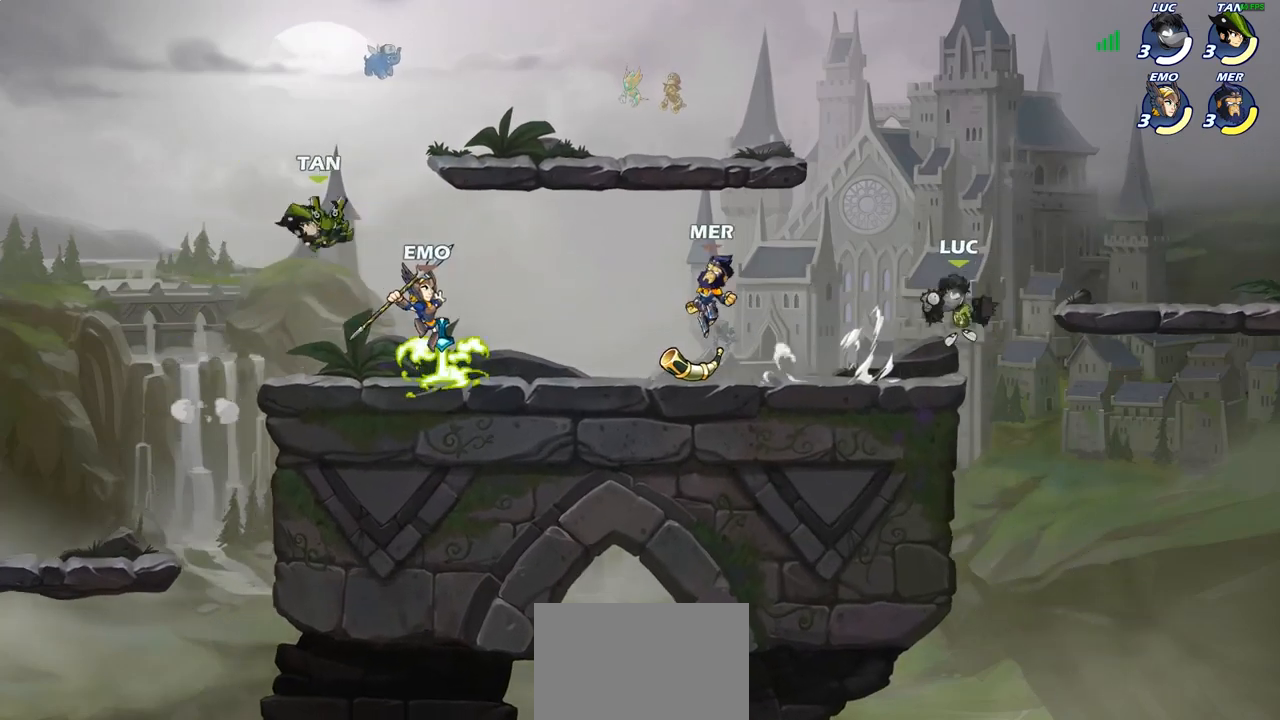
Gameplay with a controller (PlayStation layout); each line is a JSON object with the inputs held at the frame after it. "events" lists button and stick changes between this image and that frame as [ms after this image, input, new state], when the widget could be followed in between.
{"buttons": ["CIRCLE"], "left_stick": "left", "right_stick": "center", "events": [[133, "left_stick", "left"], [267, "R2", "down"], [400, "R2", "up"], [450, "CIRCLE", "down"]]}
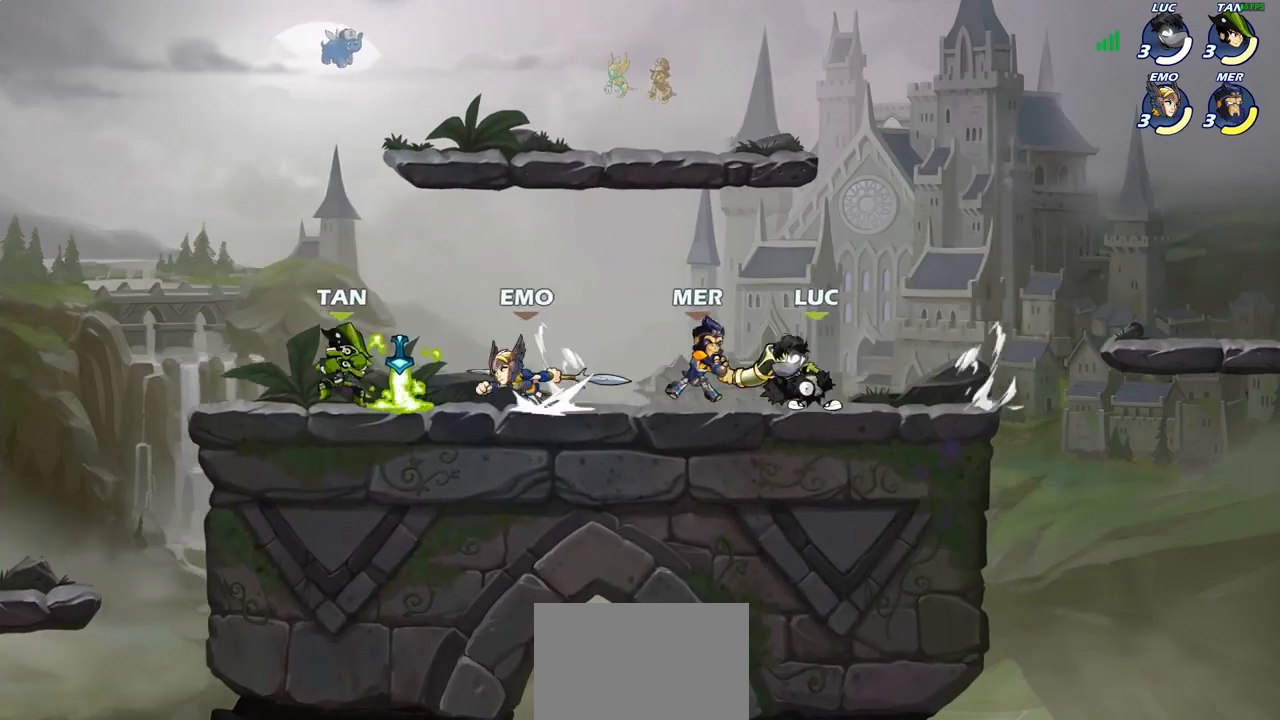
{"buttons": [], "left_stick": "center", "right_stick": "center", "events": [[33, "CIRCLE", "up"], [117, "left_stick", "center"]]}
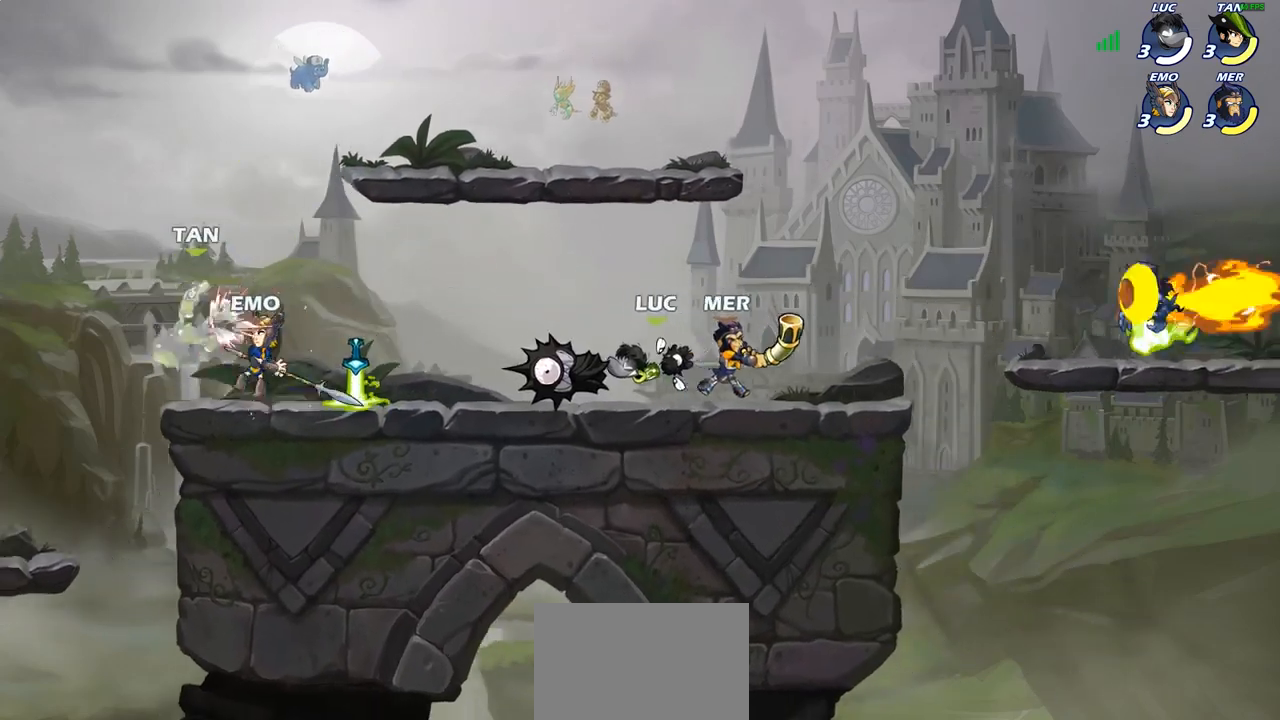
{"buttons": ["R2"], "left_stick": "up-left", "right_stick": "center", "events": [[100, "left_stick", "right"], [217, "CROSS", "down"], [233, "left_stick", "up-left"], [300, "R2", "down"], [350, "R1", "down"], [417, "CROSS", "up"], [450, "R1", "up"]]}
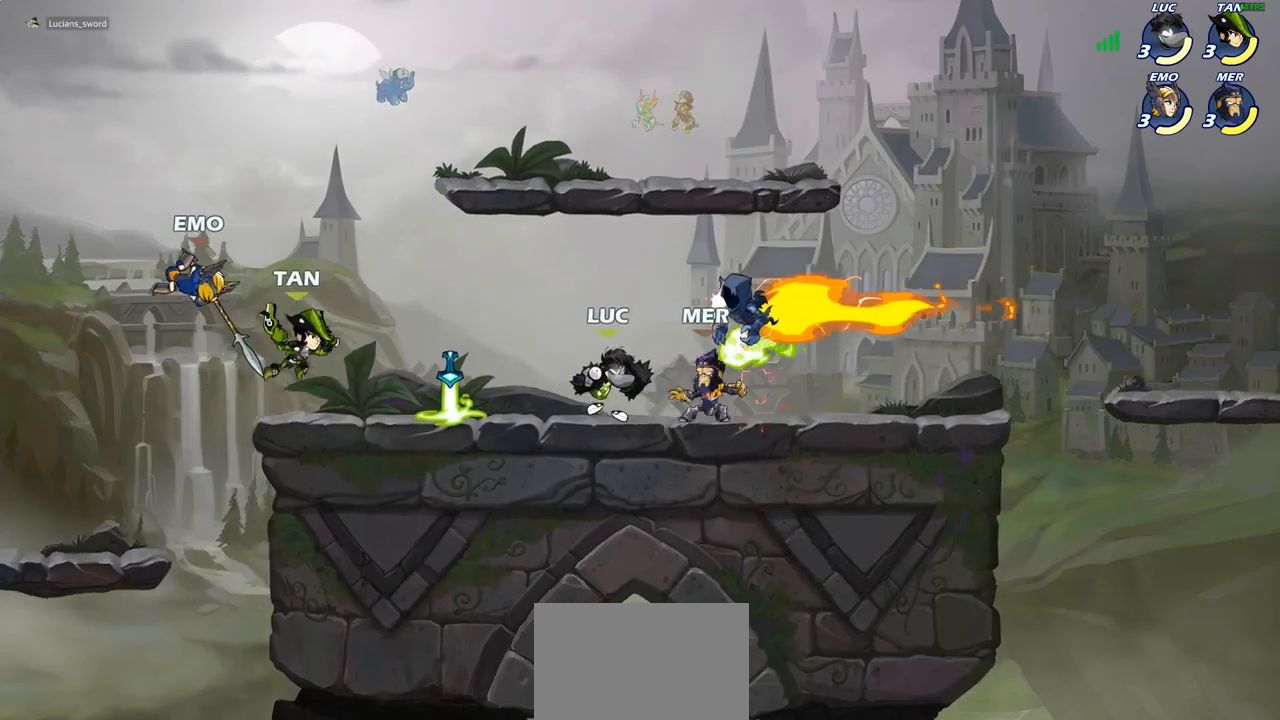
{"buttons": [], "left_stick": "down-right", "right_stick": "center", "events": [[33, "R2", "up"], [150, "CROSS", "down"], [167, "R2", "down"], [217, "CROSS", "up"], [267, "left_stick", "up-right"], [400, "left_stick", "down-right"], [500, "R2", "up"]]}
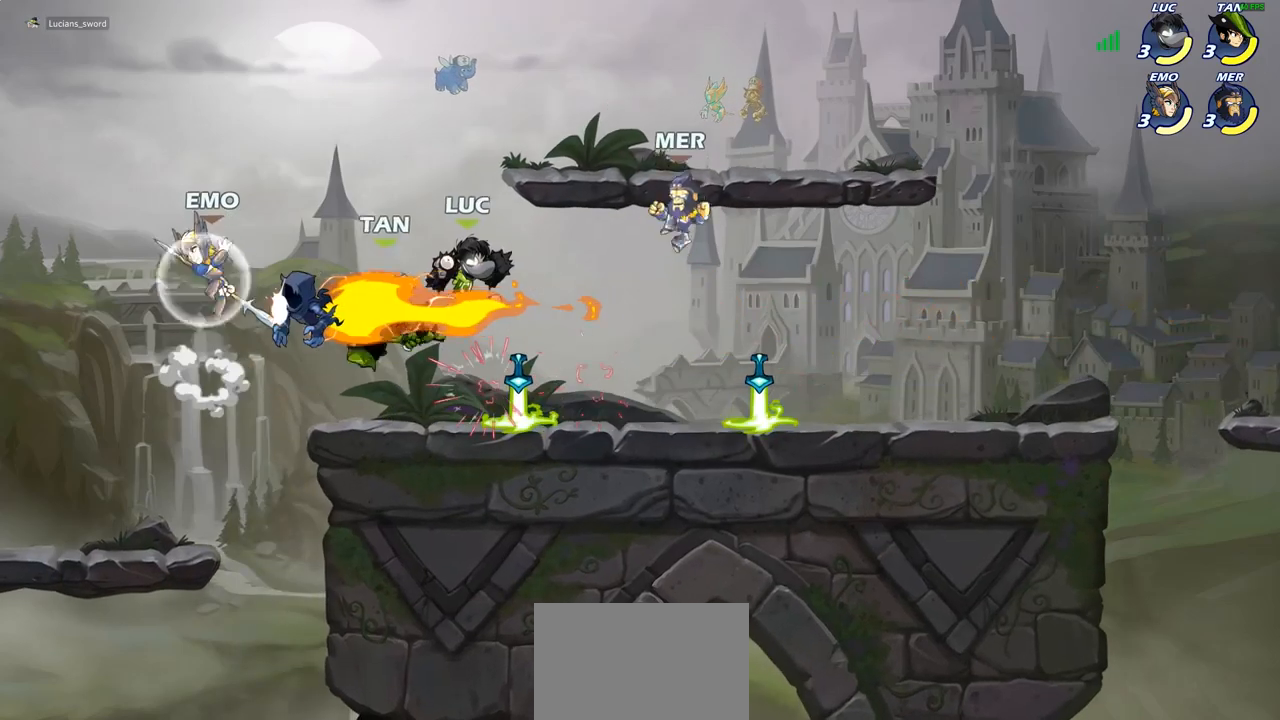
{"buttons": ["SQUARE"], "left_stick": "down-left", "right_stick": "center", "events": [[133, "R2", "down"], [133, "left_stick", "up-right"], [150, "R1", "down"], [383, "R1", "up"], [400, "R2", "up"], [417, "left_stick", "down-left"], [500, "SQUARE", "down"]]}
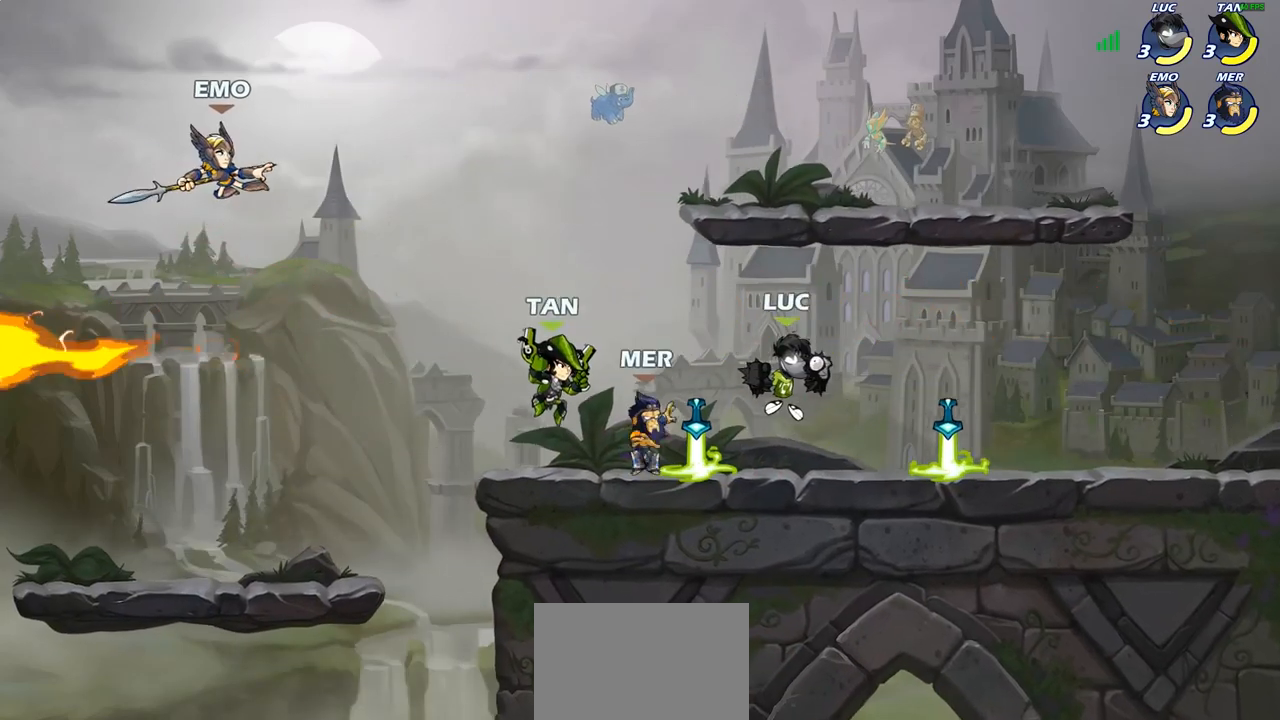
{"buttons": [], "left_stick": "center", "right_stick": "center", "events": [[33, "left_stick", "left"], [67, "SQUARE", "up"], [250, "left_stick", "center"]]}
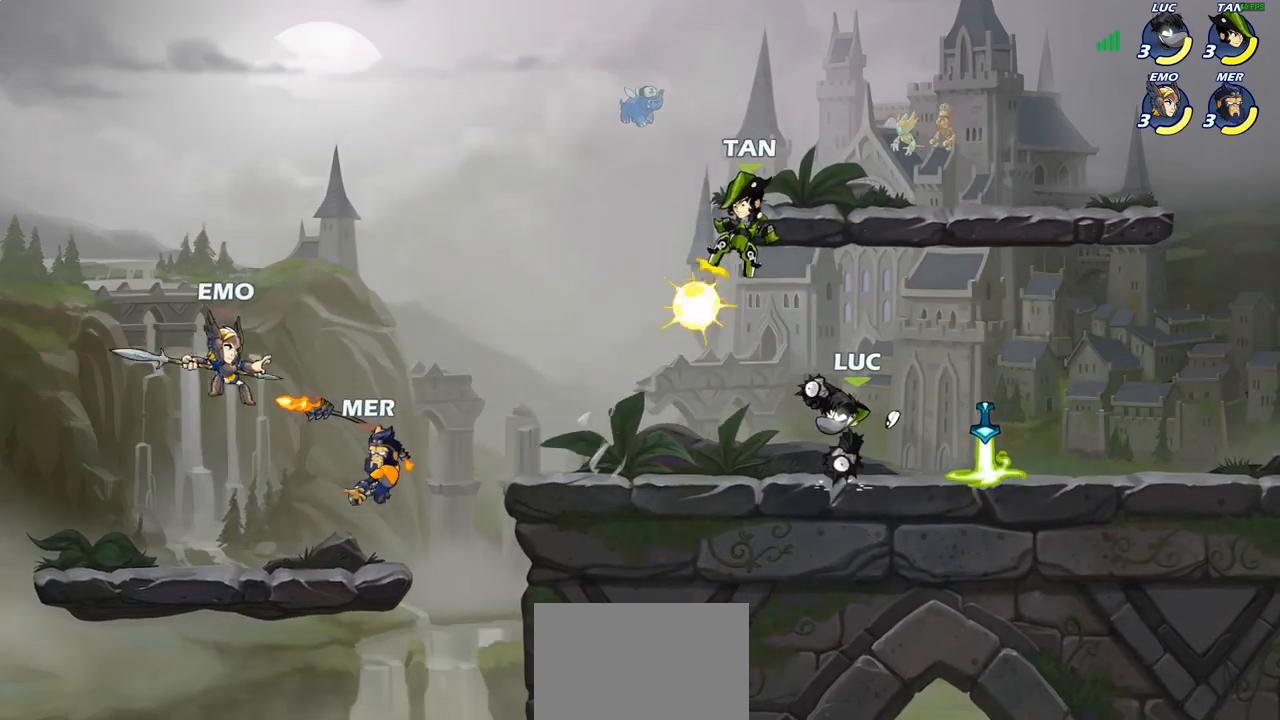
{"buttons": [], "left_stick": "left", "right_stick": "center", "events": [[333, "left_stick", "left"], [400, "SQUARE", "down"], [500, "SQUARE", "up"]]}
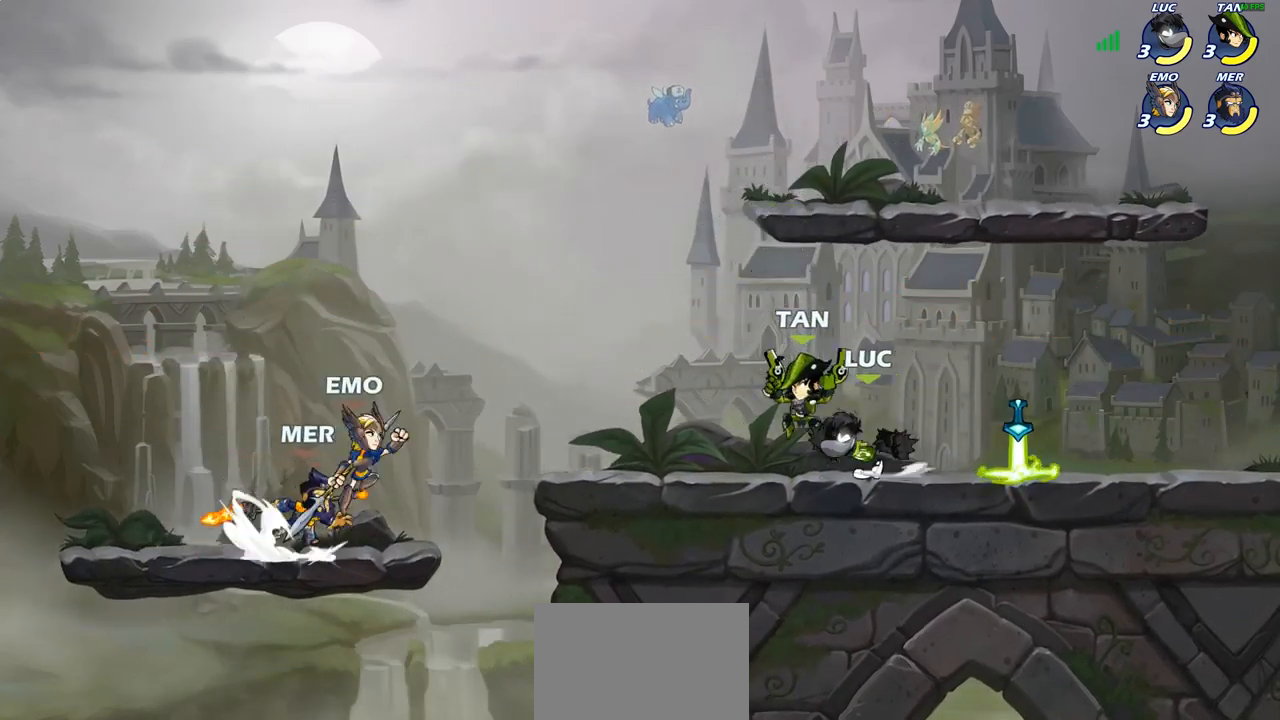
{"buttons": ["CROSS"], "left_stick": "up", "right_stick": "center", "events": [[17, "left_stick", "center"], [333, "left_stick", "up-left"], [450, "CROSS", "down"], [500, "left_stick", "up"]]}
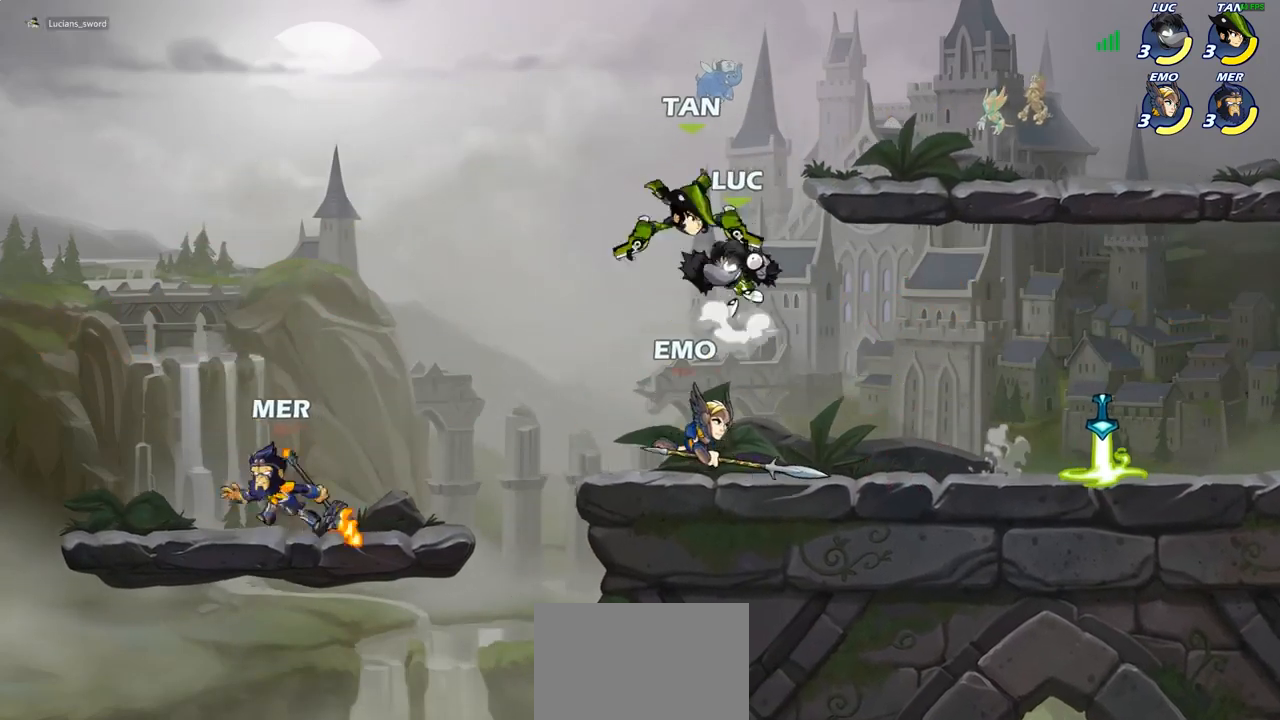
{"buttons": [], "left_stick": "up-right", "right_stick": "center", "events": [[83, "CROSS", "up"], [183, "left_stick", "down-right"], [483, "left_stick", "up-right"]]}
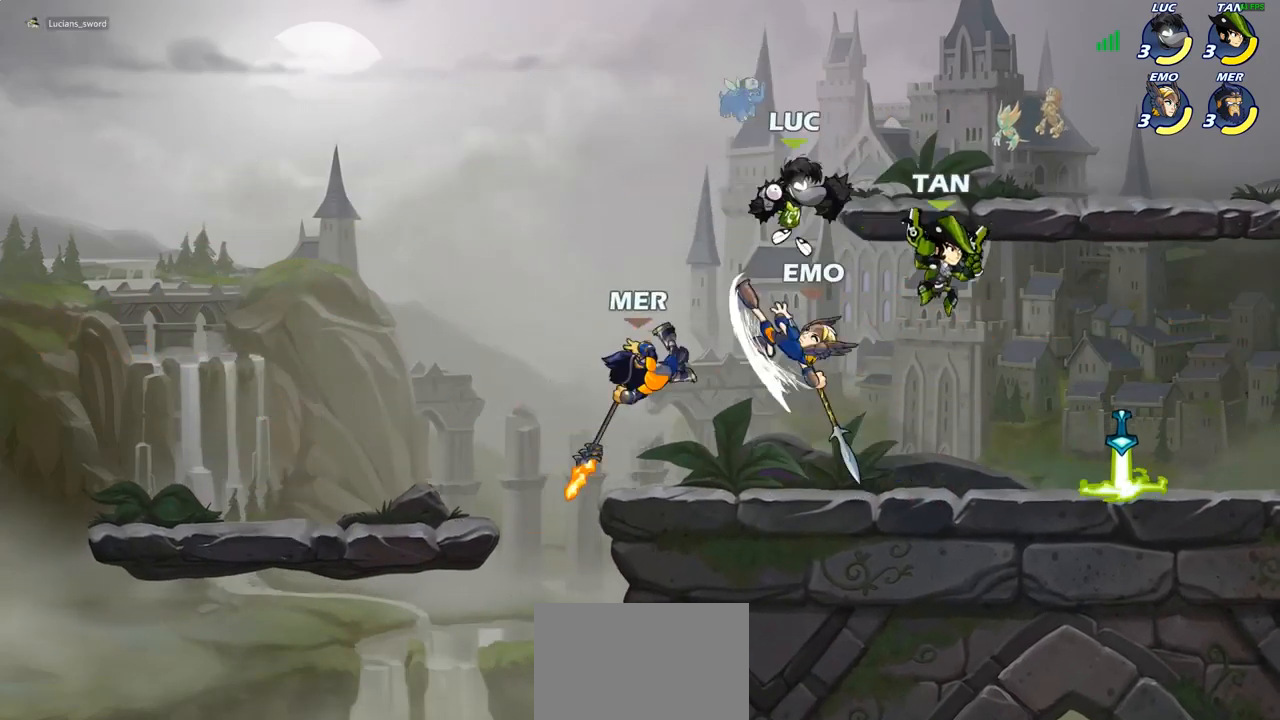
{"buttons": ["SQUARE"], "left_stick": "down-left", "right_stick": "center", "events": [[67, "R1", "down"], [67, "R2", "down"], [100, "left_stick", "up-left"], [250, "left_stick", "down-left"], [283, "R1", "up"], [283, "R2", "up"], [417, "SQUARE", "down"]]}
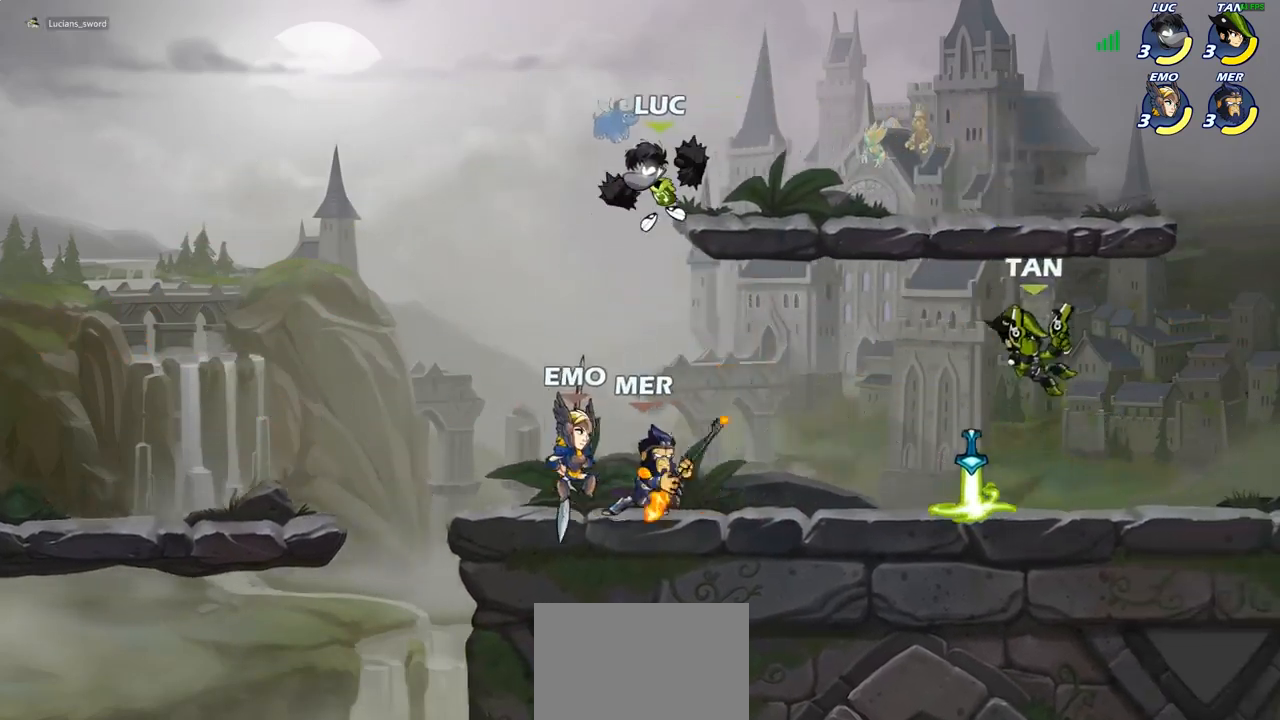
{"buttons": [], "left_stick": "left", "right_stick": "center", "events": [[33, "SQUARE", "up"], [233, "left_stick", "left"]]}
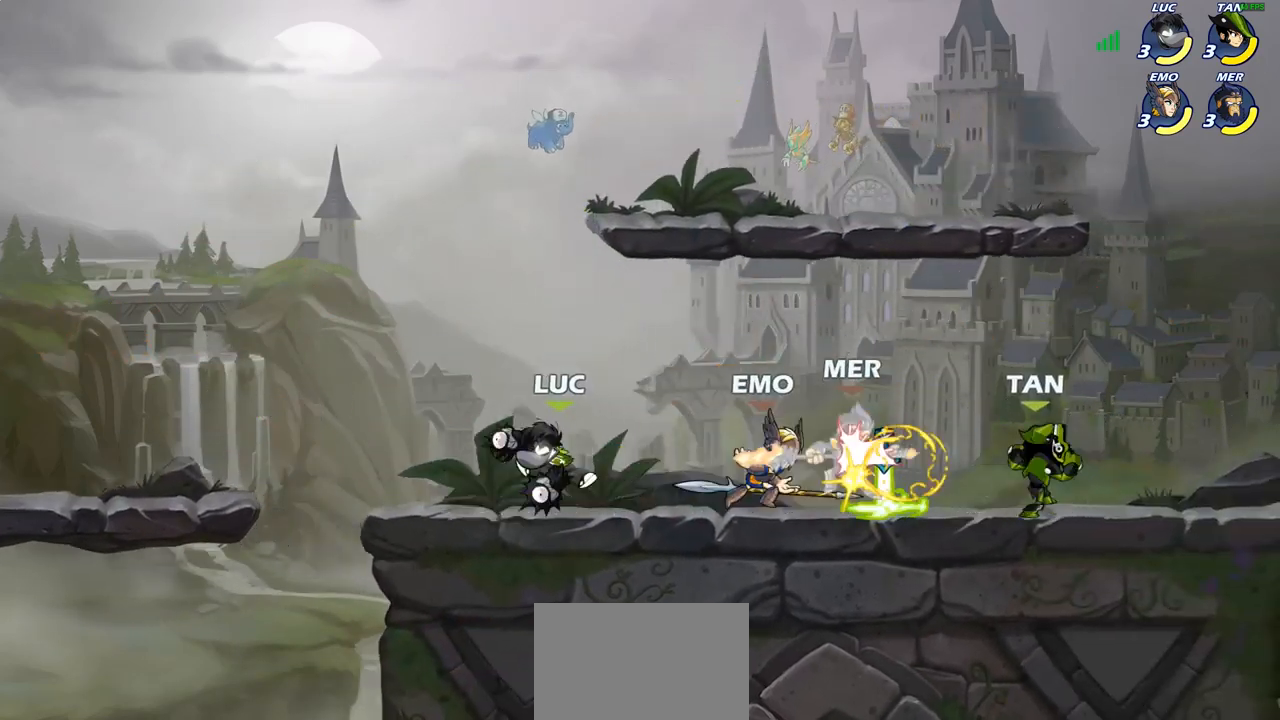
{"buttons": [], "left_stick": "right", "right_stick": "center", "events": [[217, "left_stick", "right"], [317, "R1", "down"], [317, "R2", "down"], [367, "CIRCLE", "down"], [383, "R1", "up"], [400, "R2", "up"], [433, "CIRCLE", "up"]]}
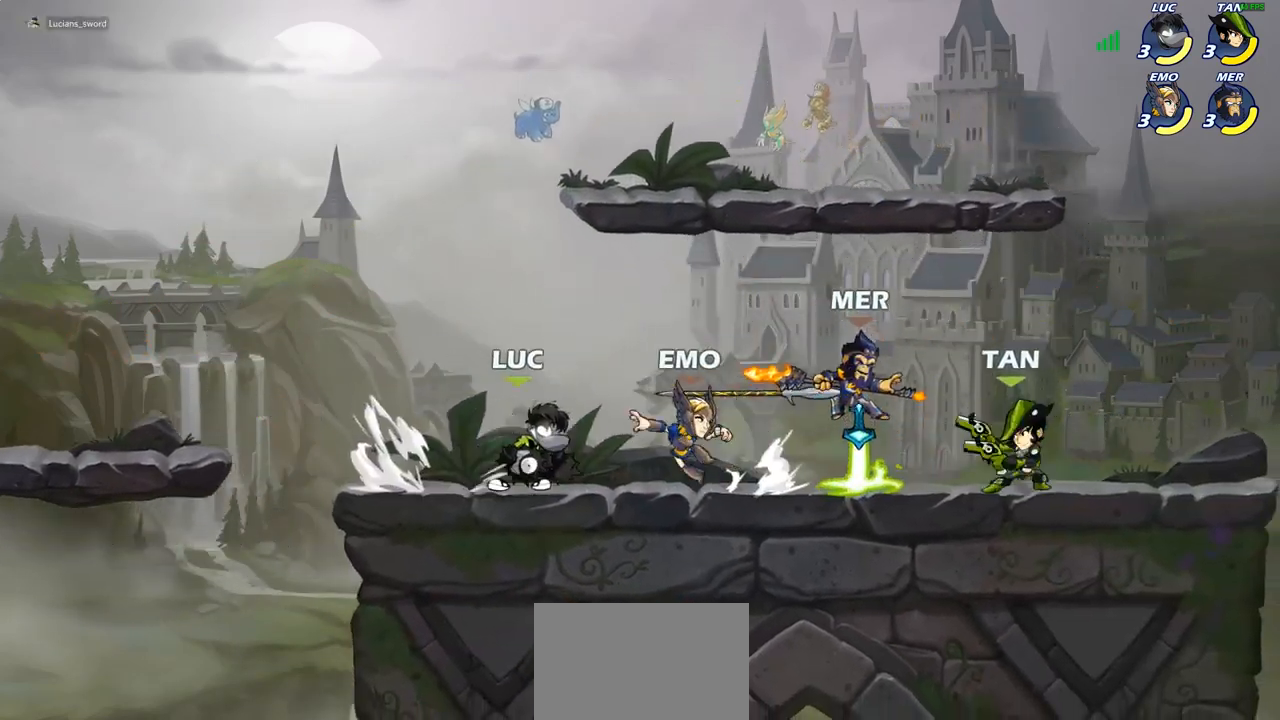
{"buttons": [], "left_stick": "center", "right_stick": "center", "events": [[67, "left_stick", "center"]]}
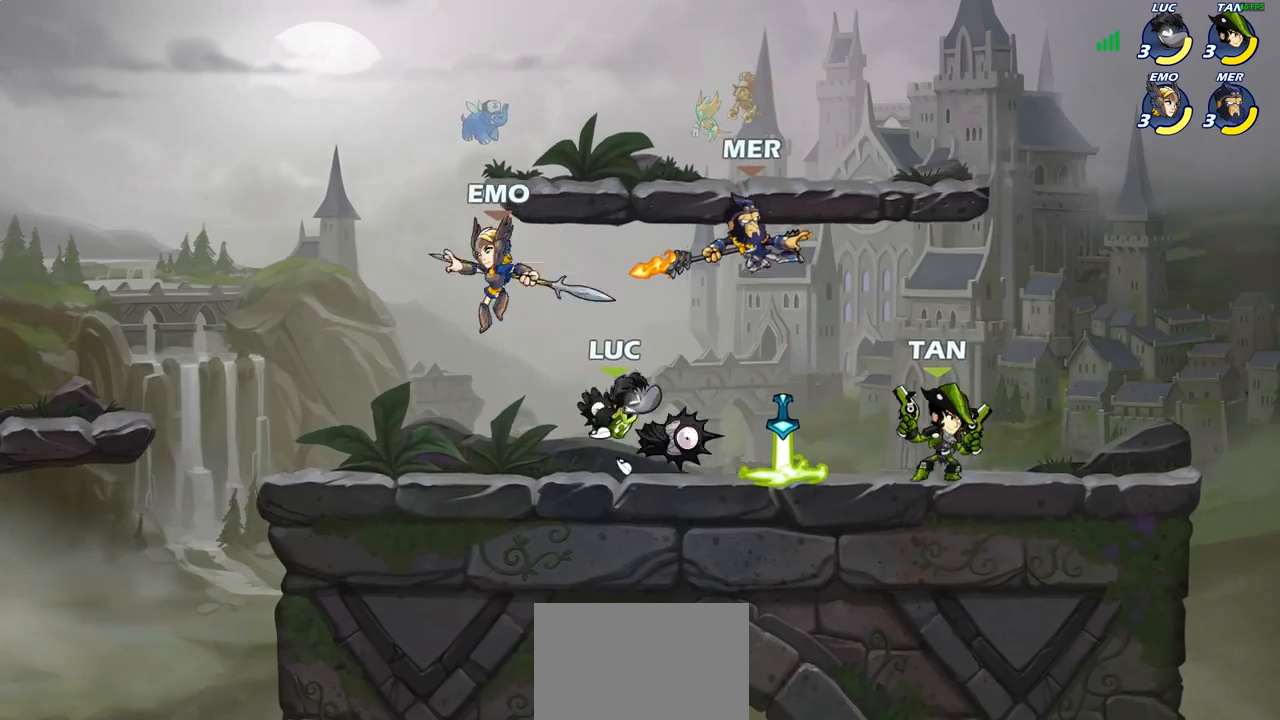
{"buttons": [], "left_stick": "down-right", "right_stick": "center", "events": [[83, "left_stick", "up-left"], [117, "CROSS", "down"], [233, "CROSS", "up"], [250, "R1", "down"], [250, "R2", "down"], [317, "R1", "up"], [350, "left_stick", "down-left"], [383, "R2", "up"], [450, "left_stick", "down-right"]]}
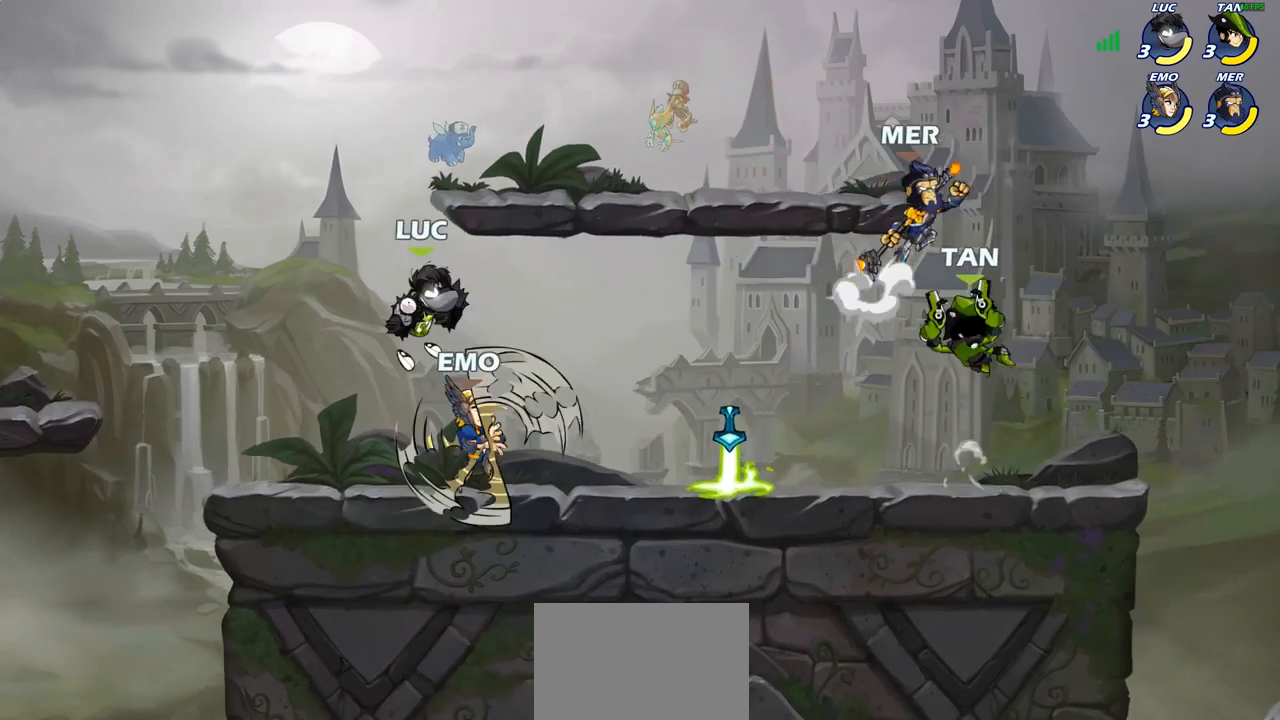
{"buttons": ["SQUARE"], "left_stick": "center", "right_stick": "center", "events": [[233, "left_stick", "center"], [267, "SQUARE", "down"], [350, "SQUARE", "up"], [450, "SQUARE", "down"]]}
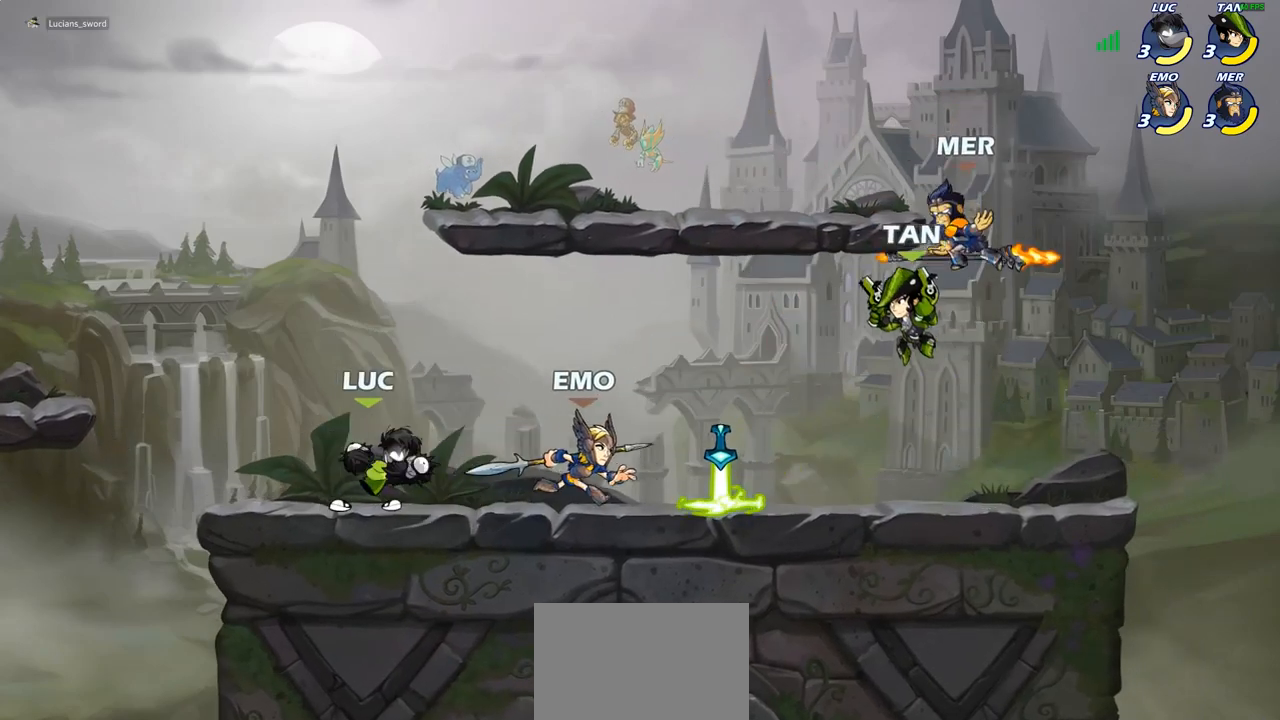
{"buttons": ["CROSS"], "left_stick": "up", "right_stick": "center", "events": [[50, "SQUARE", "up"], [183, "left_stick", "left"], [417, "CROSS", "down"], [483, "left_stick", "up"]]}
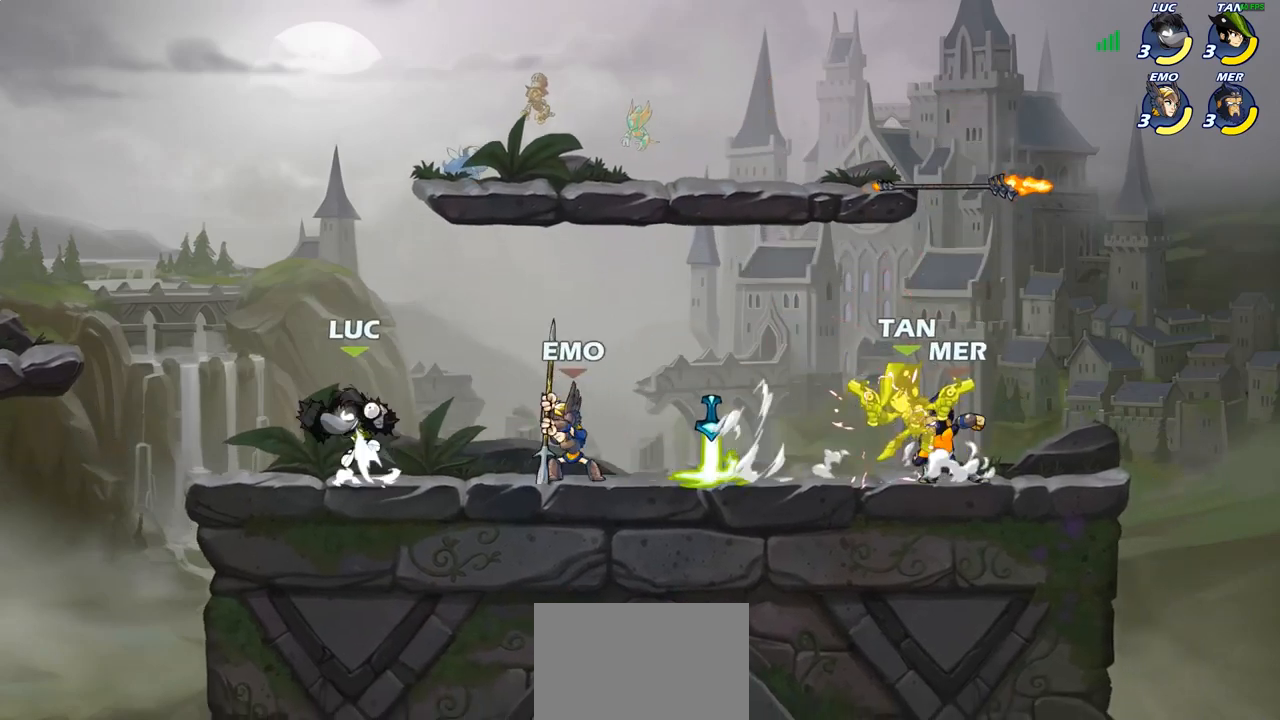
{"buttons": [], "left_stick": "down-left", "right_stick": "center", "events": [[50, "CROSS", "up"], [200, "left_stick", "left"], [300, "left_stick", "right"], [400, "left_stick", "down-left"]]}
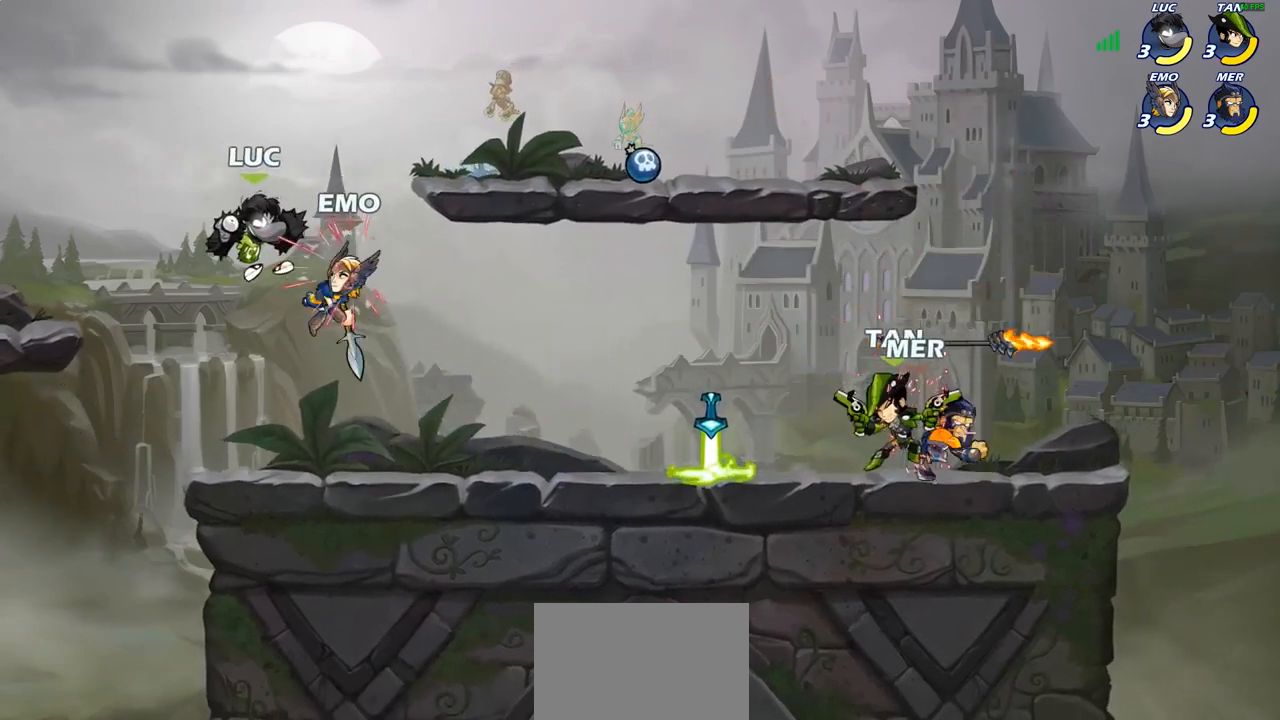
{"buttons": ["R2"], "left_stick": "down-left", "right_stick": "center", "events": [[50, "left_stick", "left"], [217, "left_stick", "down-left"], [417, "R2", "down"], [450, "R1", "down"], [500, "R1", "up"]]}
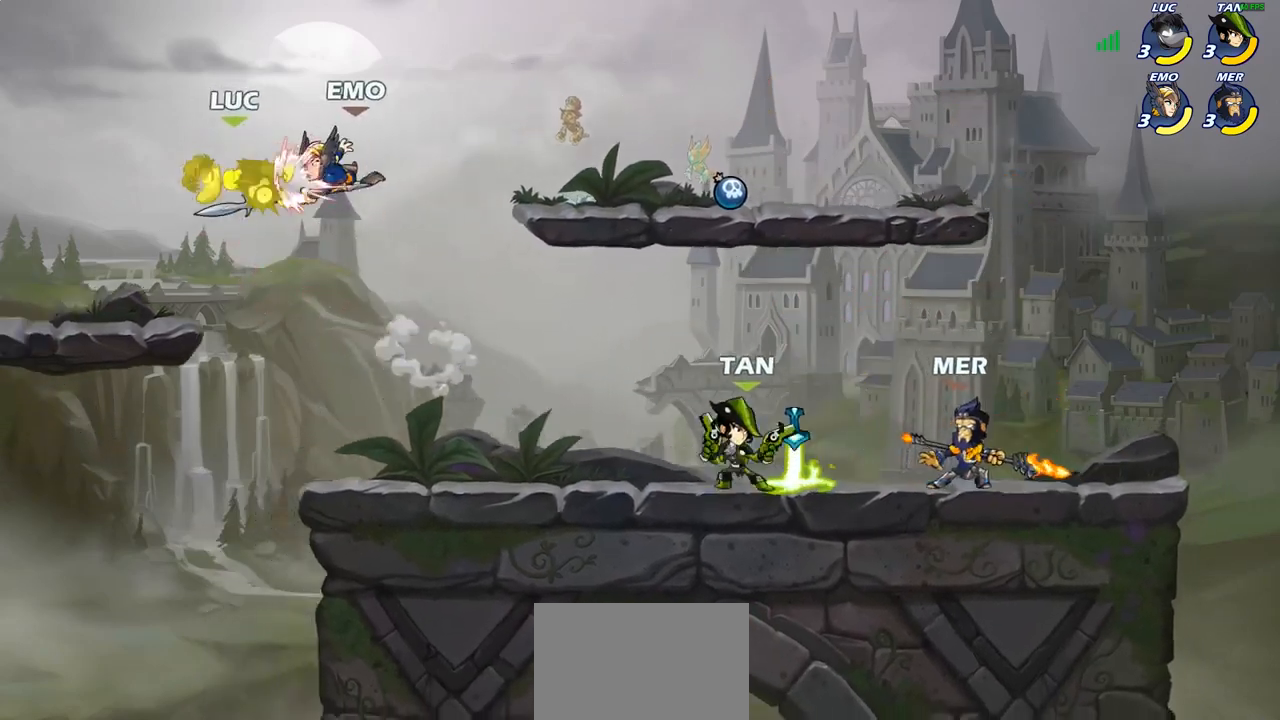
{"buttons": [], "left_stick": "left", "right_stick": "center", "events": [[150, "left_stick", "up-left"], [183, "R2", "up"], [283, "left_stick", "left"]]}
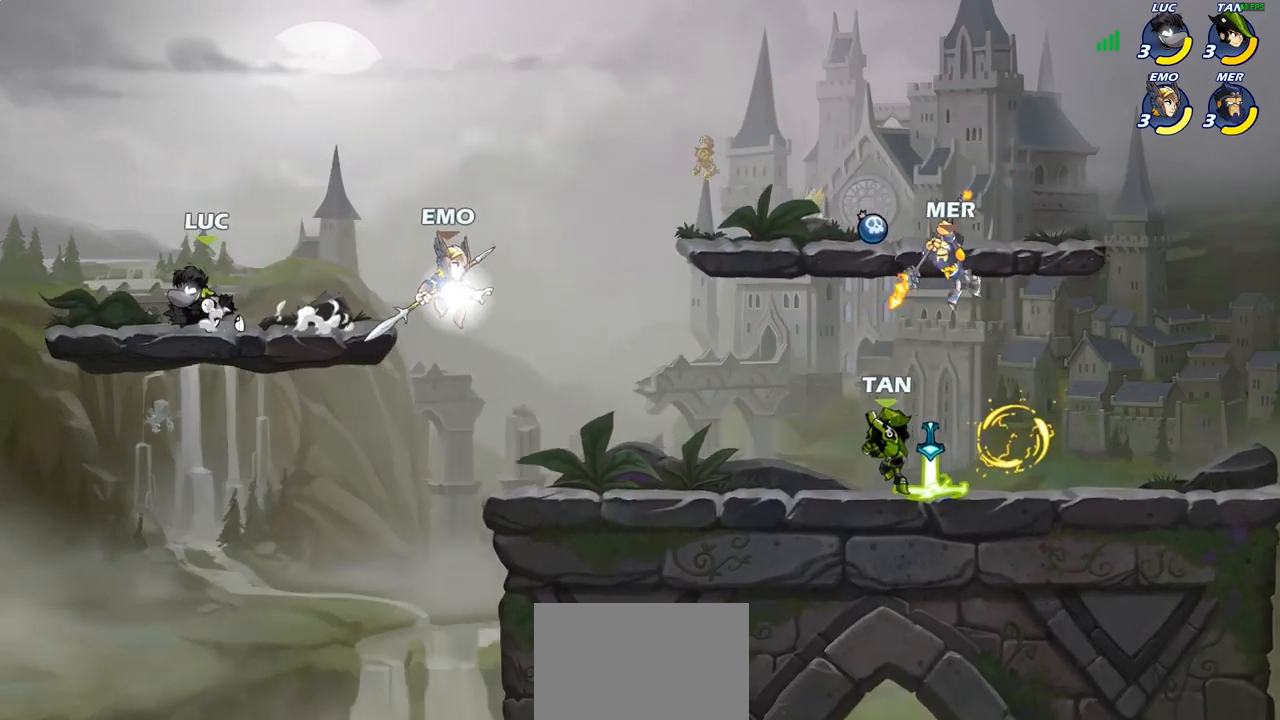
{"buttons": ["R1", "R2"], "left_stick": "right", "right_stick": "center", "events": [[67, "left_stick", "right"], [233, "left_stick", "center"], [317, "left_stick", "right"], [483, "R1", "down"], [483, "R2", "down"]]}
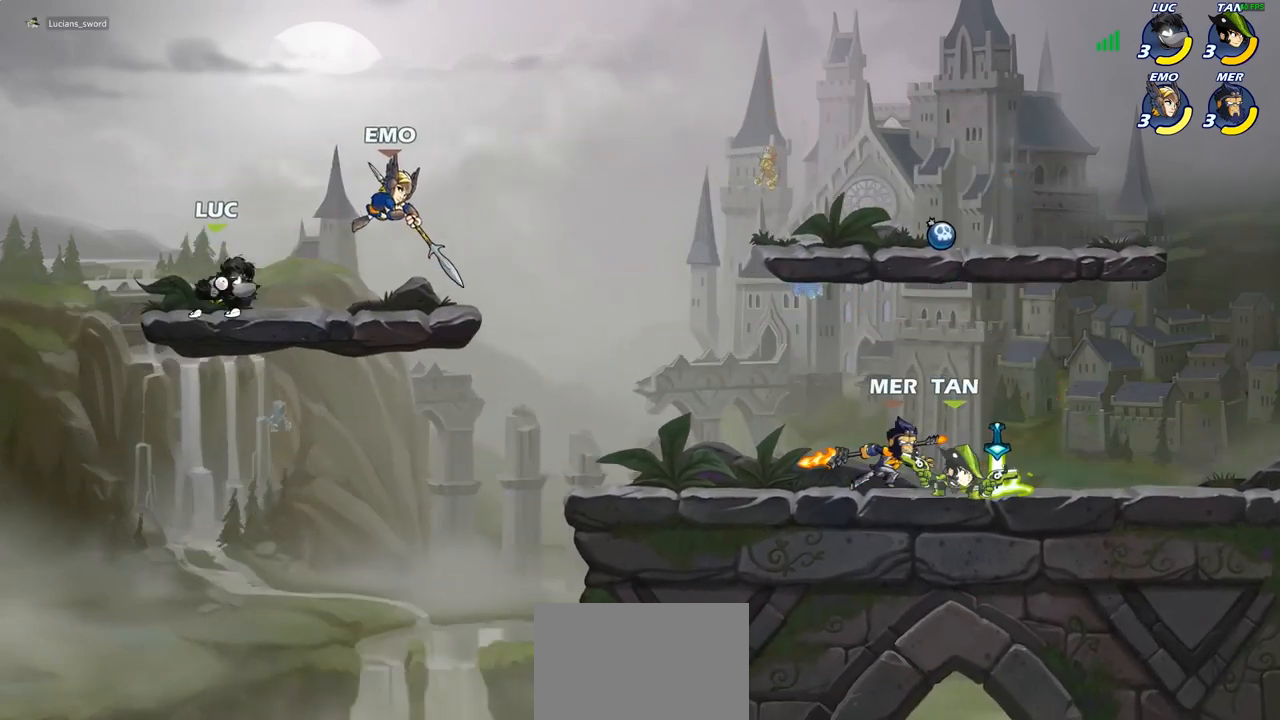
{"buttons": [], "left_stick": "center", "right_stick": "center", "events": [[50, "R1", "up"], [50, "R2", "up"], [50, "SQUARE", "down"], [117, "SQUARE", "up"], [133, "left_stick", "center"], [433, "SQUARE", "down"], [500, "SQUARE", "up"]]}
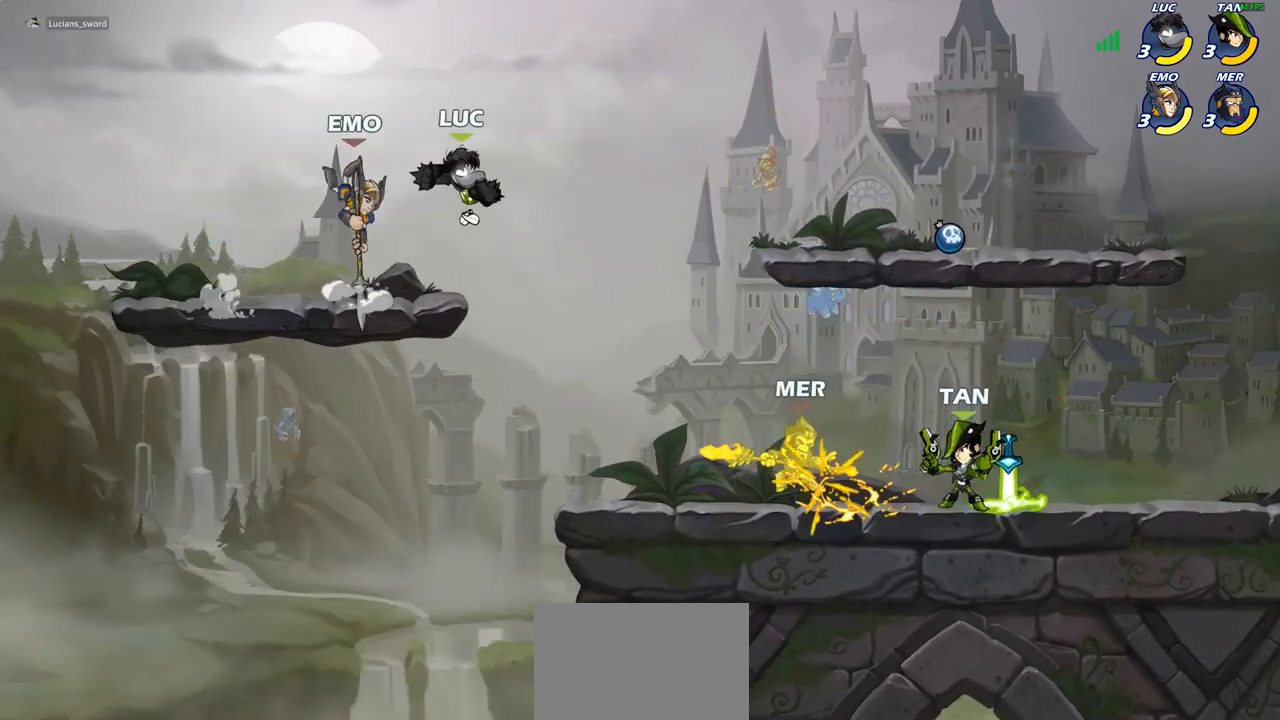
{"buttons": [], "left_stick": "up-left", "right_stick": "center", "events": [[33, "left_stick", "left"], [183, "SQUARE", "down"], [283, "SQUARE", "up"], [467, "left_stick", "up-left"]]}
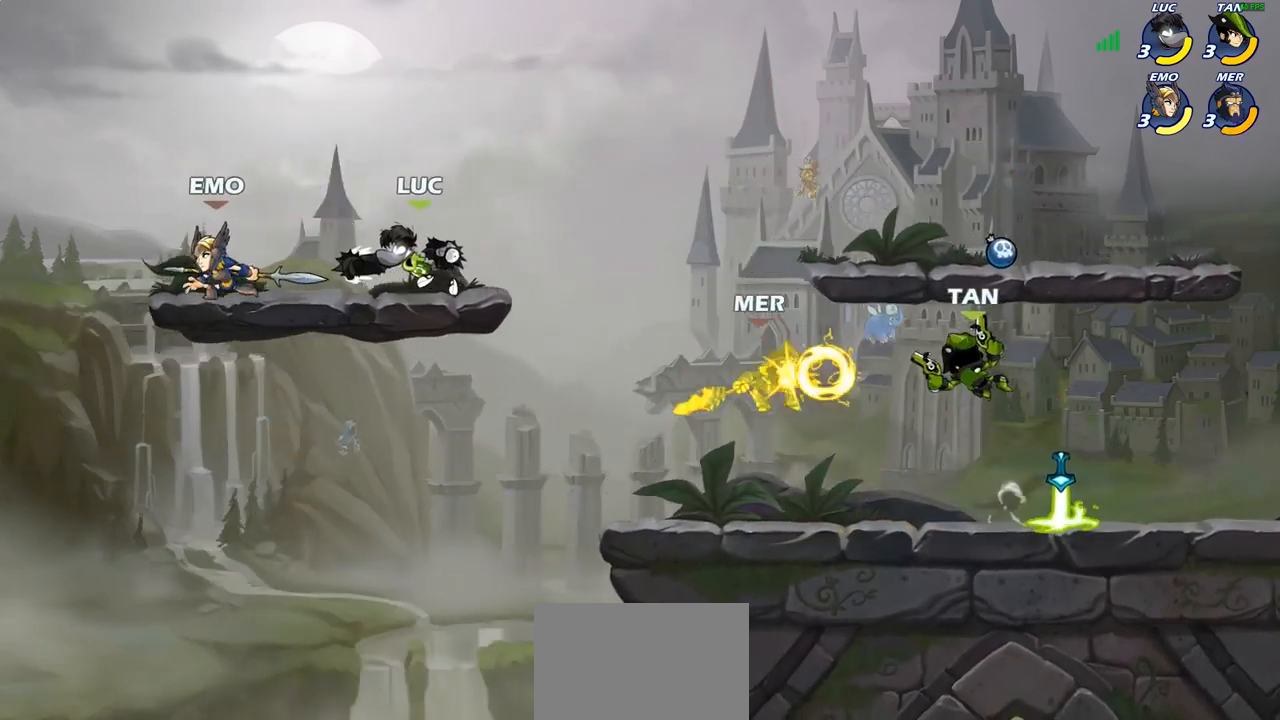
{"buttons": ["R2"], "left_stick": "up", "right_stick": "center", "events": [[317, "CROSS", "down"], [383, "R2", "down"], [400, "left_stick", "up"], [433, "CROSS", "up"]]}
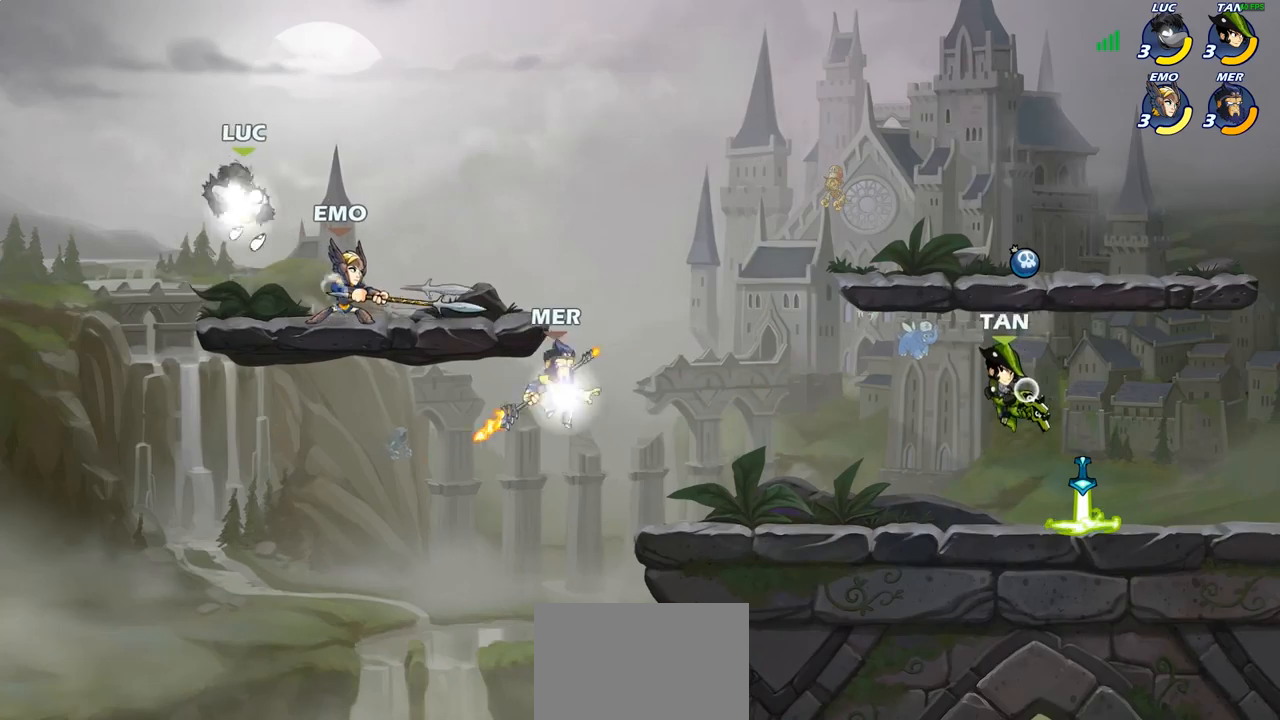
{"buttons": [], "left_stick": "down", "right_stick": "center", "events": [[83, "left_stick", "down-right"], [100, "R2", "up"], [267, "left_stick", "right"], [300, "SQUARE", "down"], [417, "SQUARE", "up"], [500, "left_stick", "down"]]}
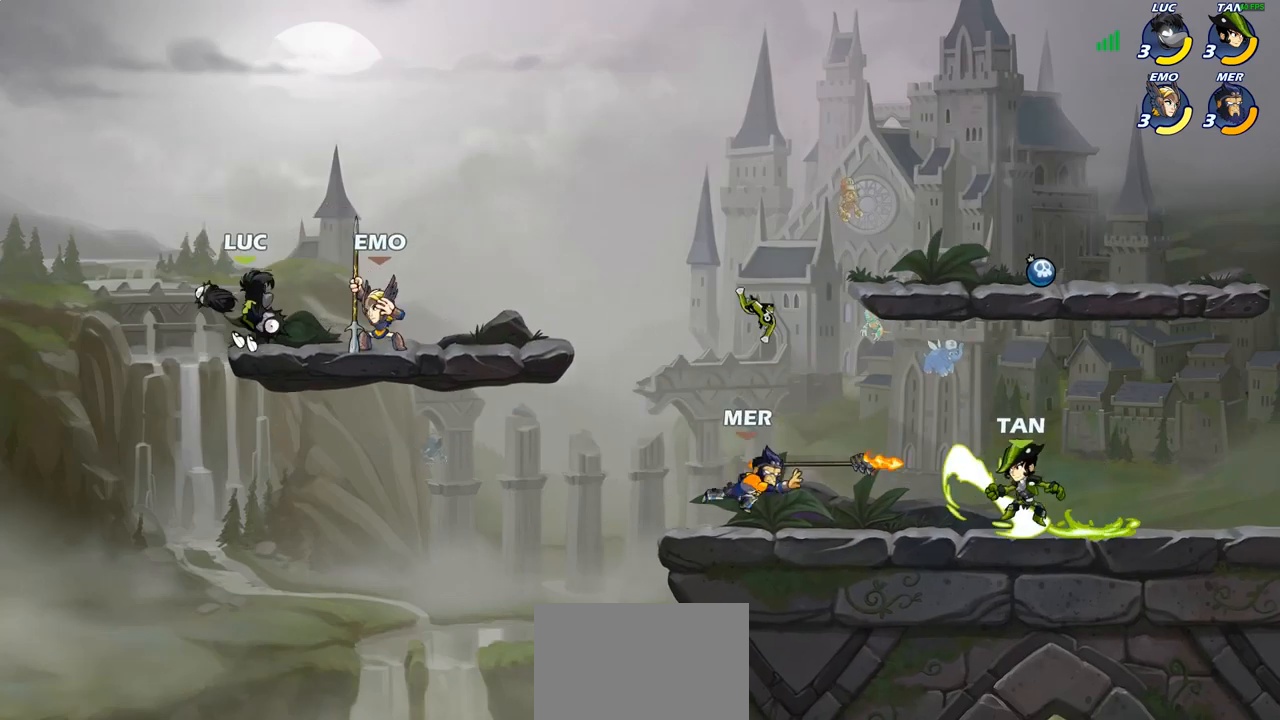
{"buttons": [], "left_stick": "up-left", "right_stick": "center", "events": [[133, "left_stick", "left"], [233, "left_stick", "center"], [417, "left_stick", "up-left"]]}
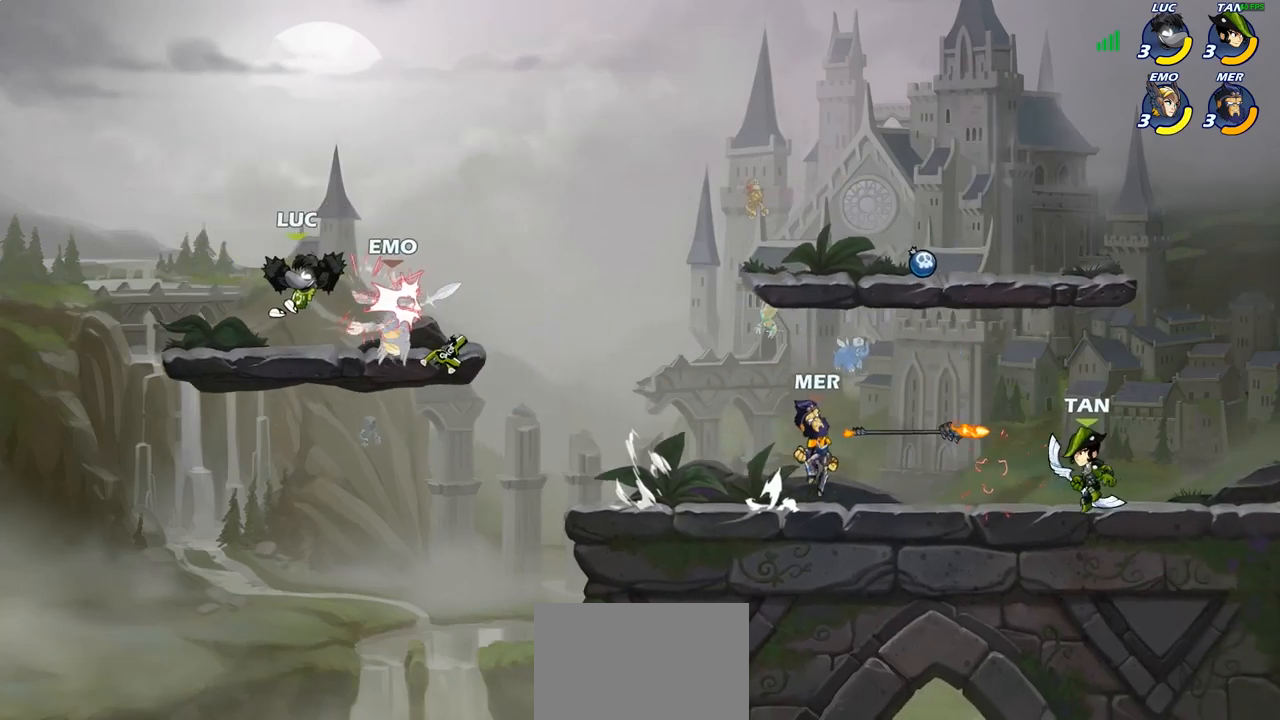
{"buttons": [], "left_stick": "center", "right_stick": "center", "events": [[117, "left_stick", "center"], [217, "left_stick", "right"], [350, "R1", "down"], [350, "R2", "down"], [417, "left_stick", "center"], [450, "R1", "up"], [450, "R2", "up"]]}
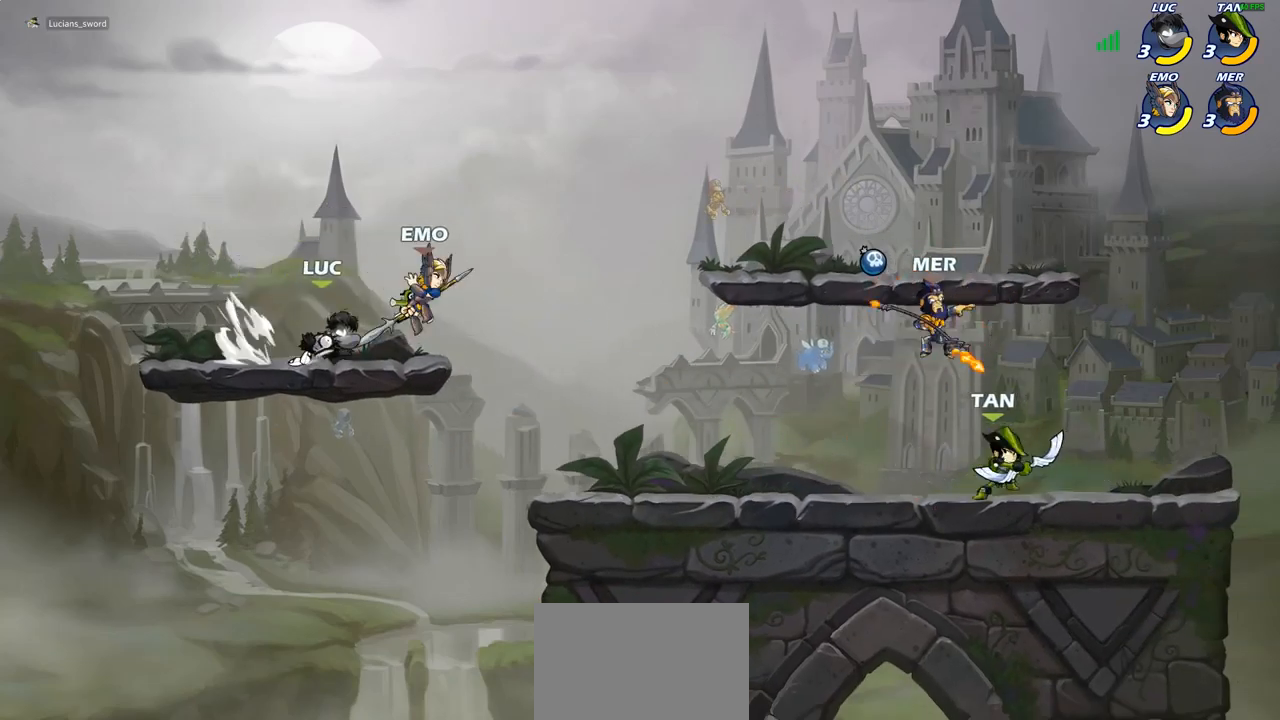
{"buttons": [], "left_stick": "center", "right_stick": "center", "events": [[17, "CIRCLE", "down"], [117, "CIRCLE", "up"], [217, "left_stick", "right"], [383, "left_stick", "center"]]}
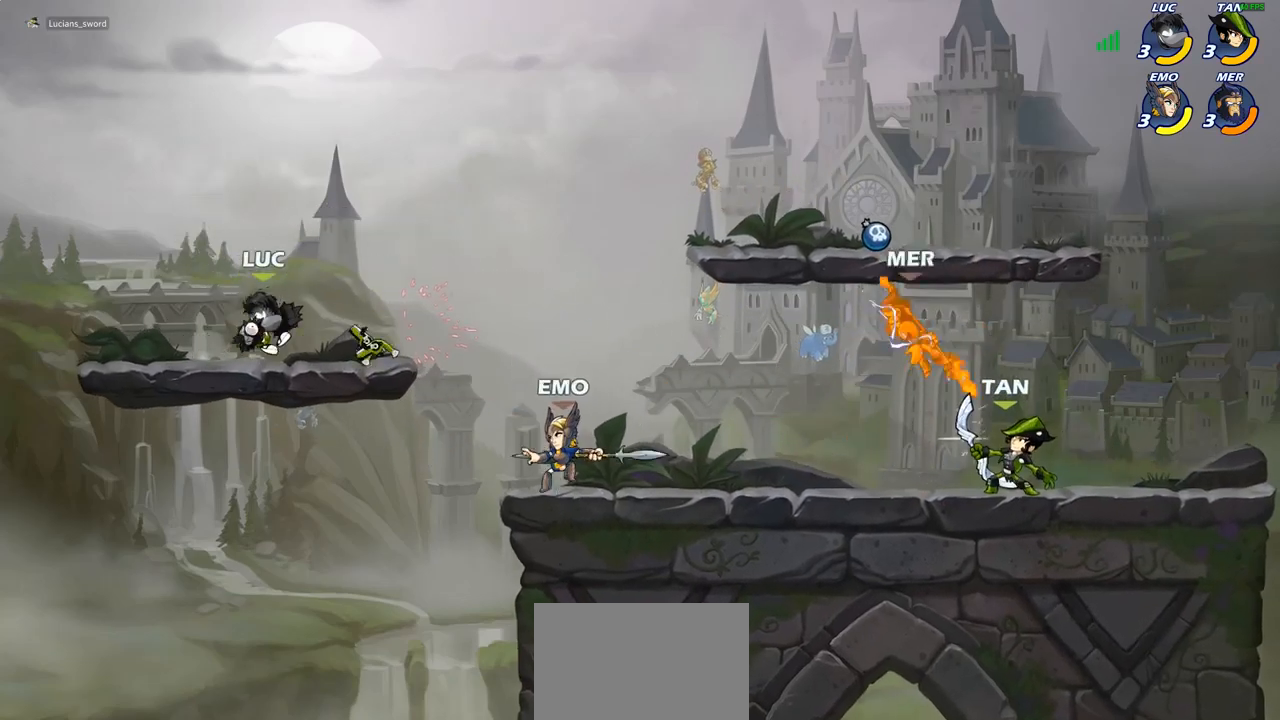
{"buttons": [], "left_stick": "center", "right_stick": "center", "events": [[100, "left_stick", "right"], [350, "left_stick", "center"]]}
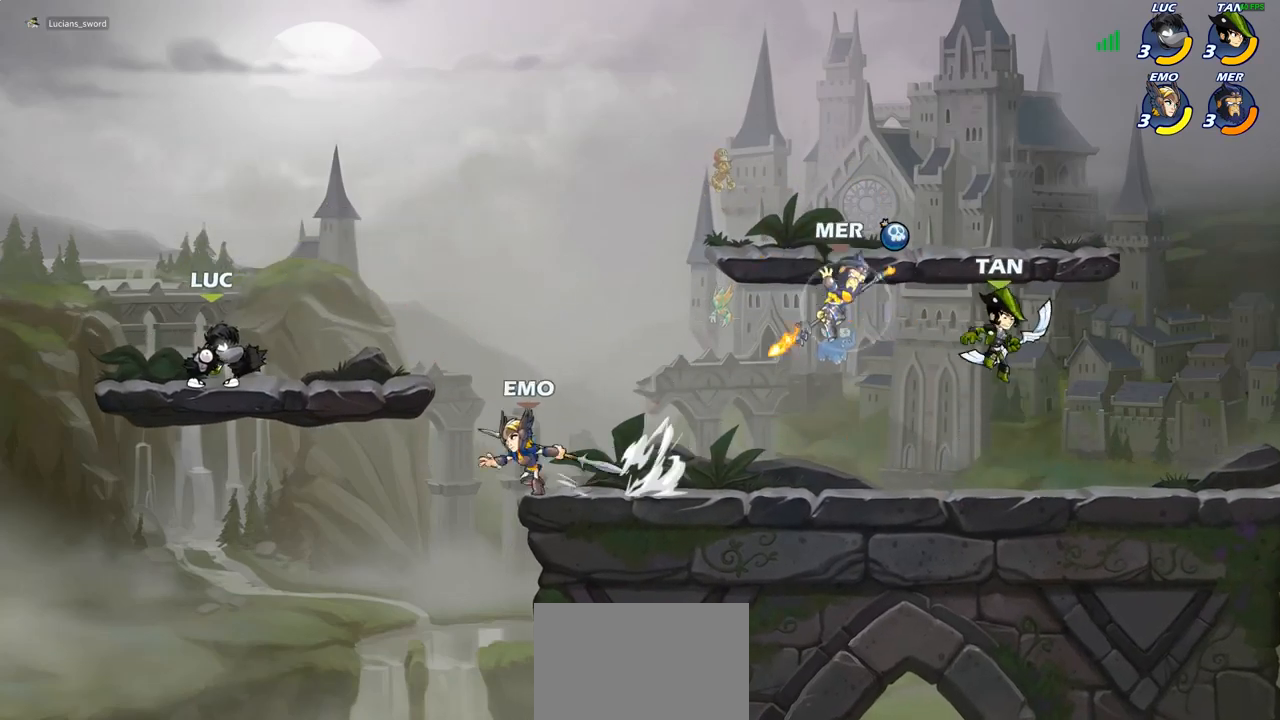
{"buttons": [], "left_stick": "center", "right_stick": "center", "events": [[50, "CIRCLE", "down"], [50, "left_stick", "down"], [167, "CIRCLE", "up"], [217, "left_stick", "center"]]}